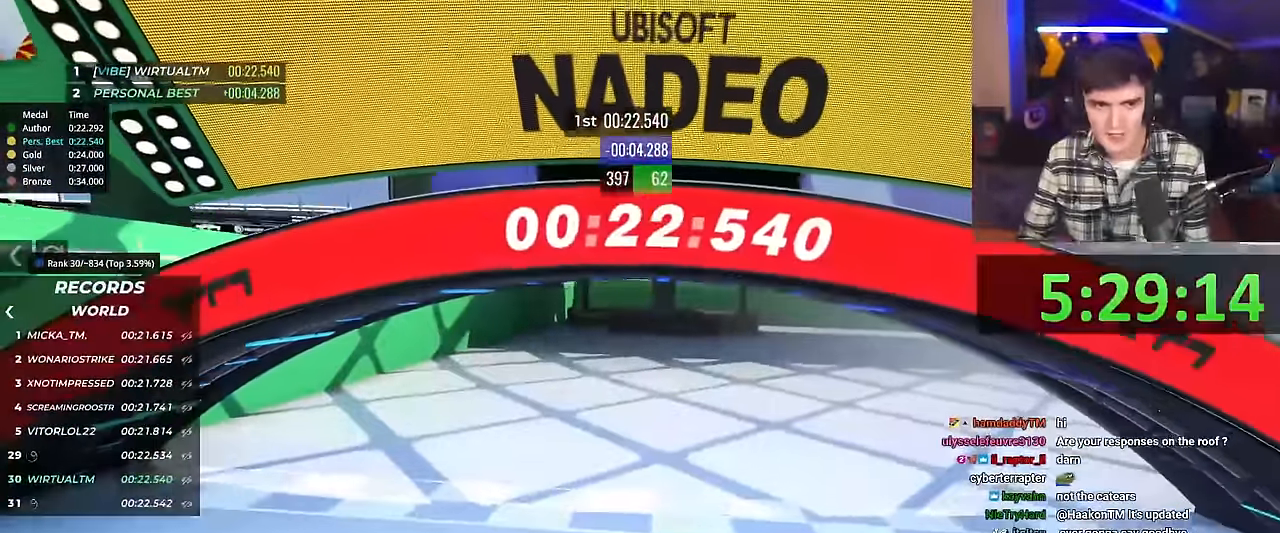
Gameplay with keyboard; each line is a JSON object with the keys held at the frame after it. "events" lists presses ("down") and releases ("up") of "brake", "down", "left", "right" and "up" between this image and that frame as [ms after this image, input, new state], when the widget could be followed in between. No other keys are recorded. Mouse input is not recorded. Key names are as the overlay labels them; some are game actions (e.g. jump) rather than physical keys.
{"keys": [], "events": []}
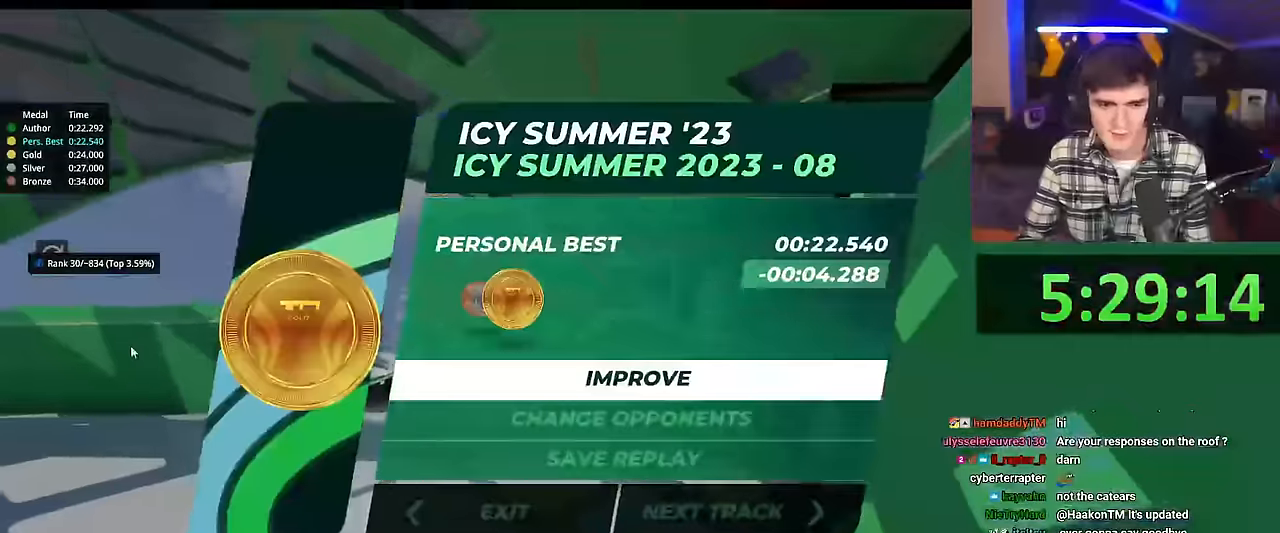
{"keys": [], "events": []}
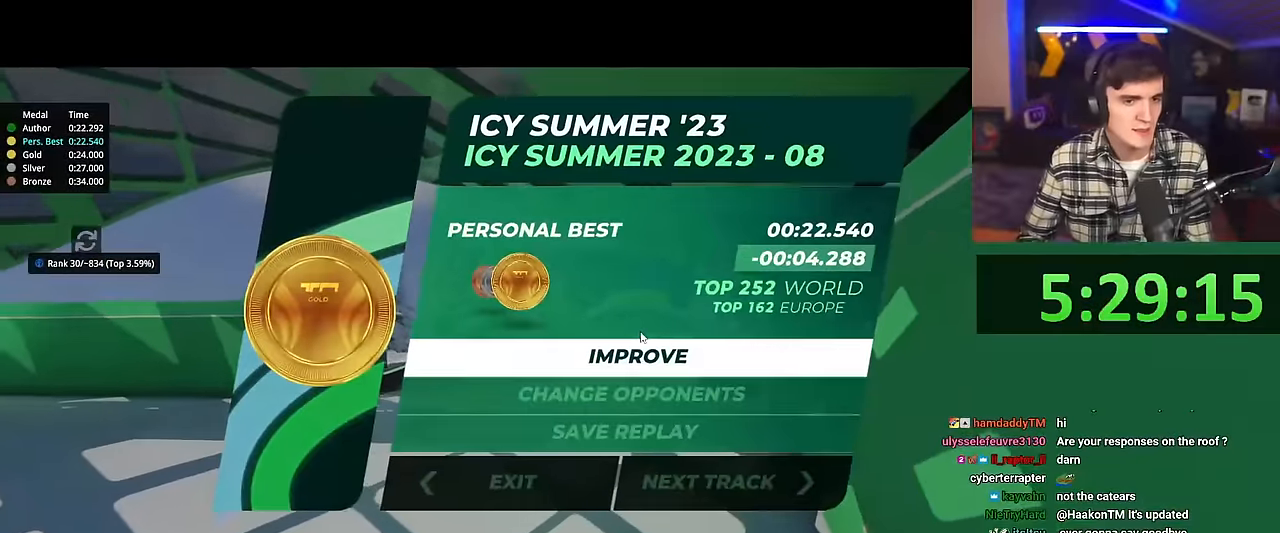
{"keys": [], "events": []}
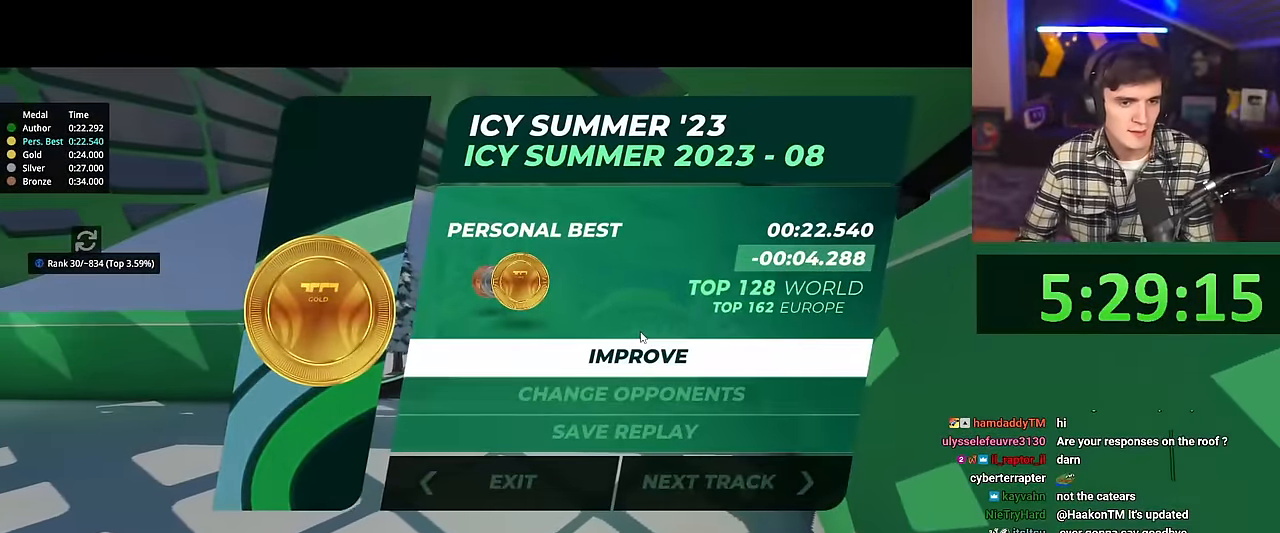
{"keys": [], "events": []}
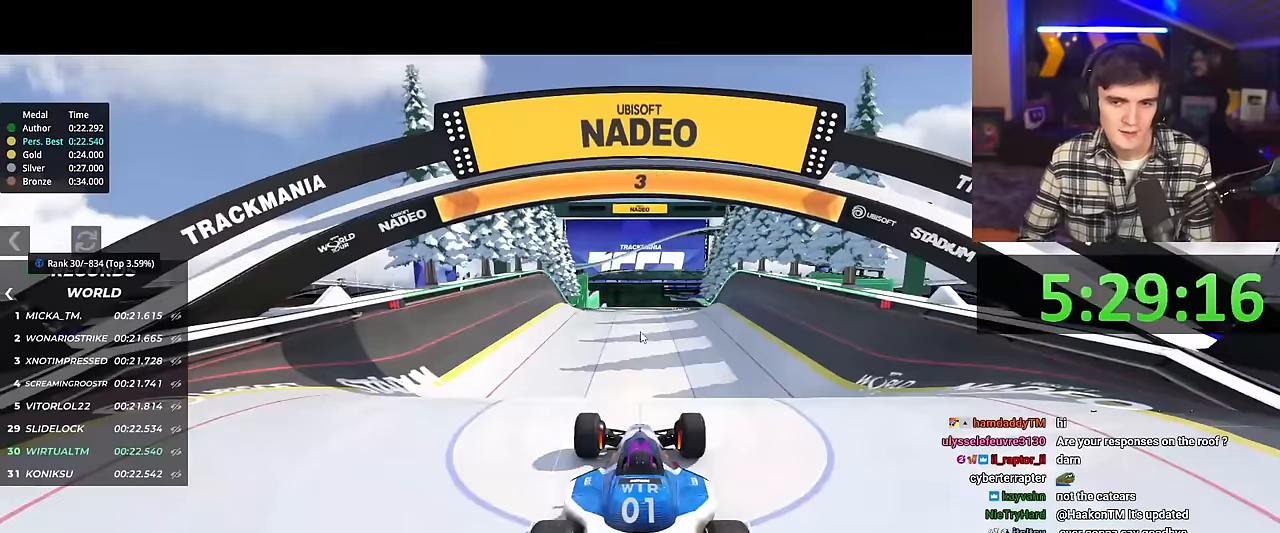
{"keys": ["up"], "events": [[267, "up", "down"]]}
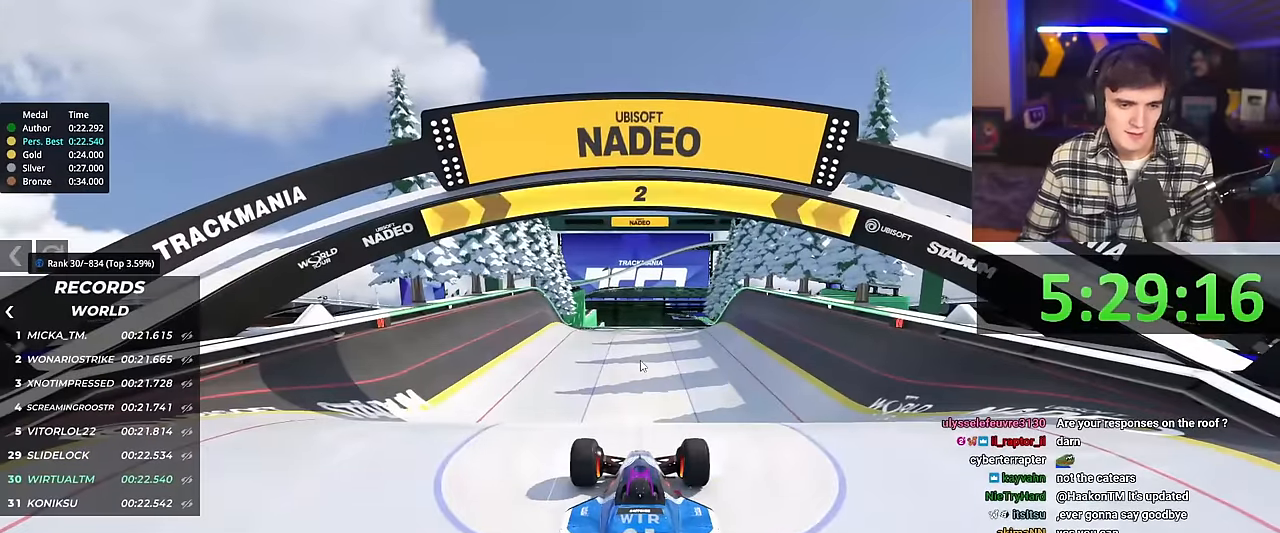
{"keys": ["up"], "events": []}
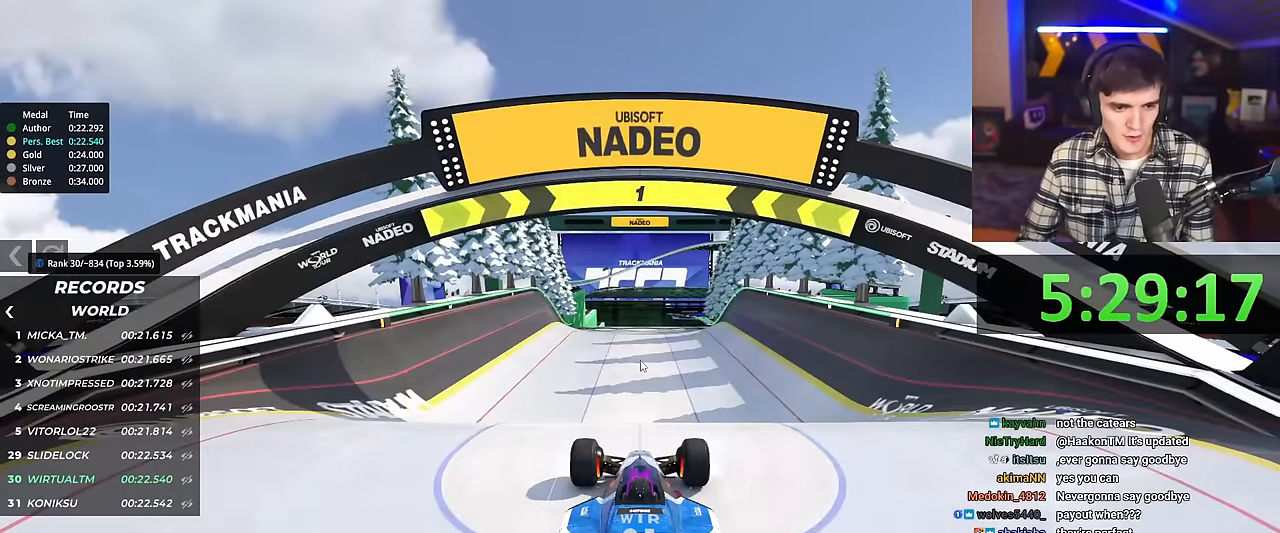
{"keys": ["right", "up"], "events": [[17, "right", "down"]]}
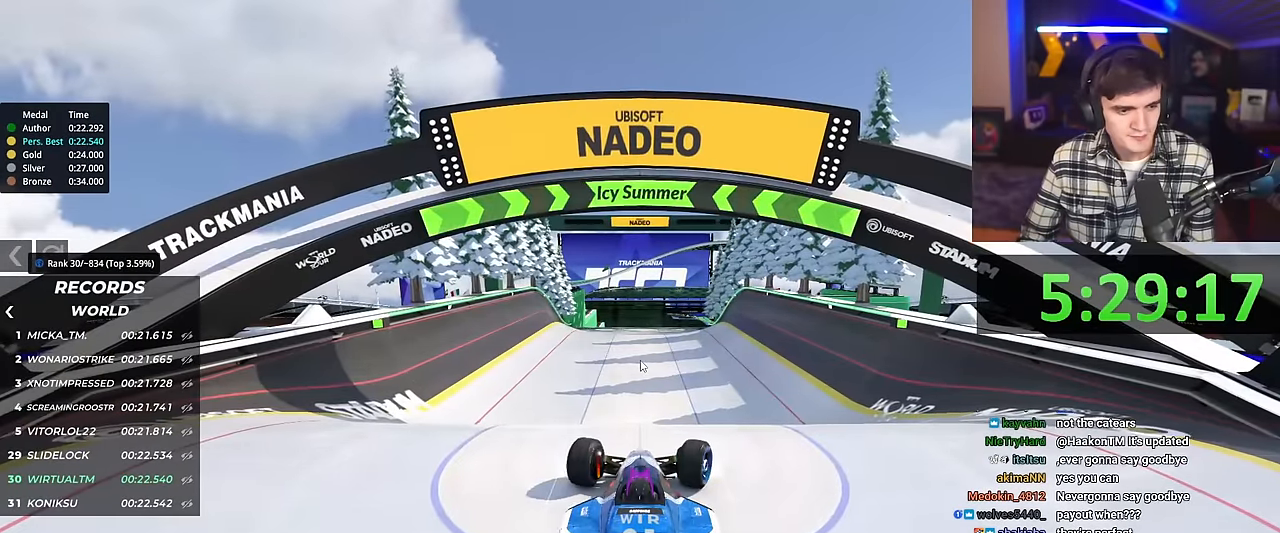
{"keys": ["up"], "events": [[133, "right", "up"], [233, "left", "down"], [367, "left", "up"]]}
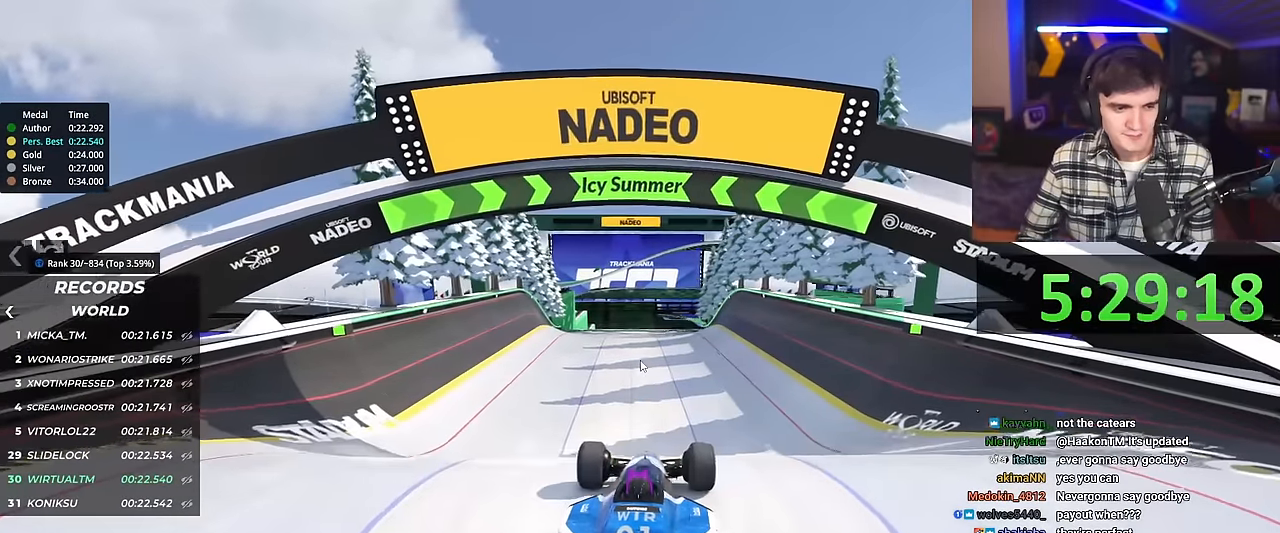
{"keys": ["right", "up"], "events": [[384, "right", "down"]]}
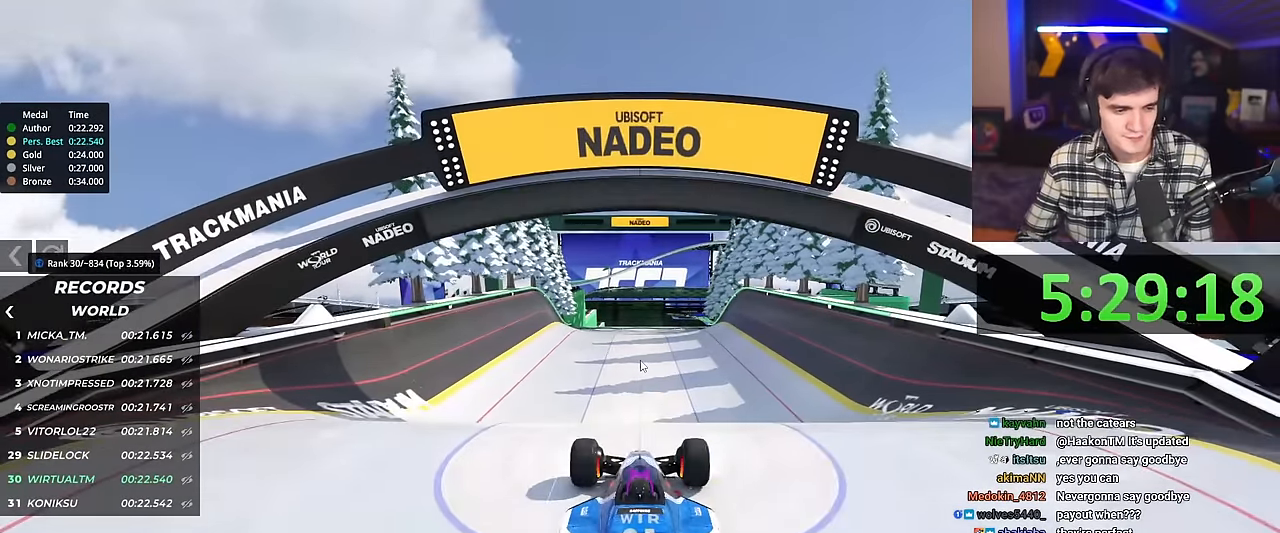
{"keys": ["up"], "events": [[200, "right", "up"]]}
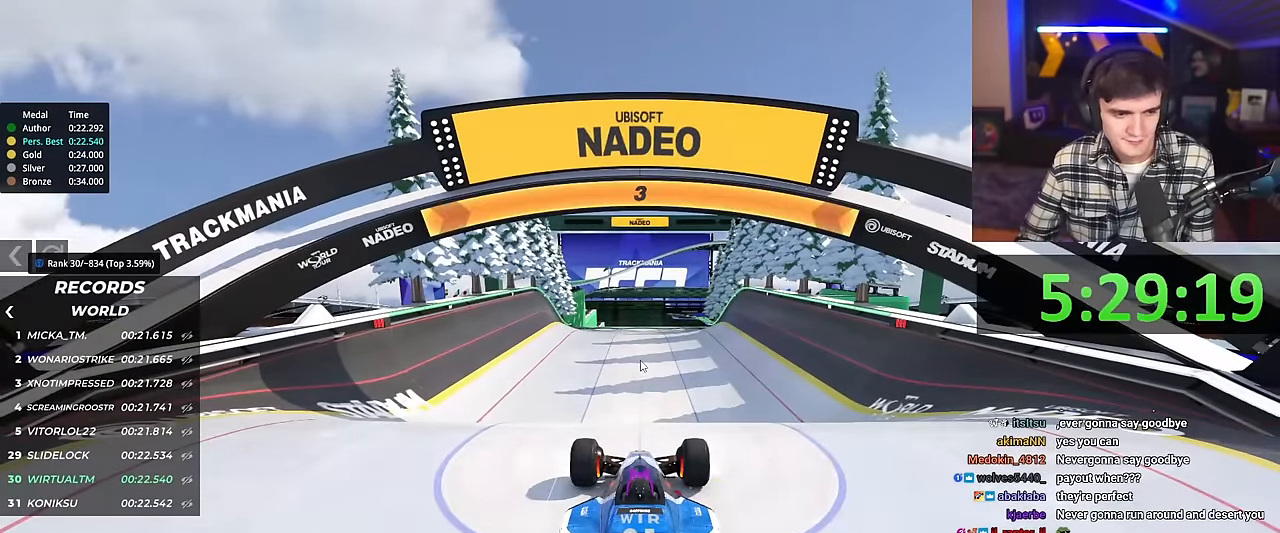
{"keys": ["up"], "events": []}
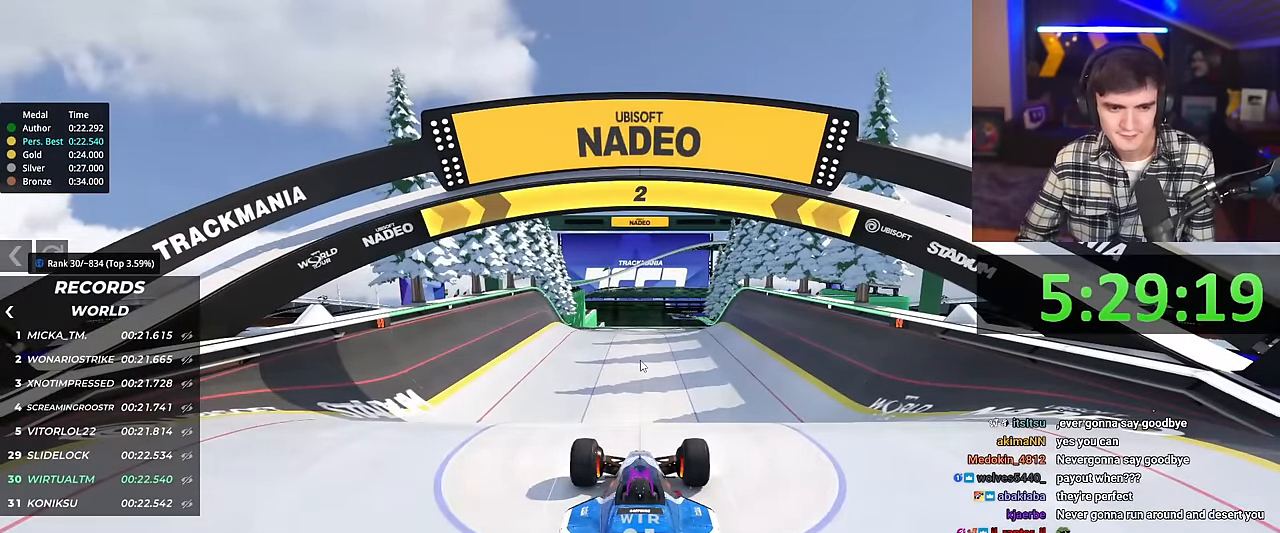
{"keys": ["up"], "events": []}
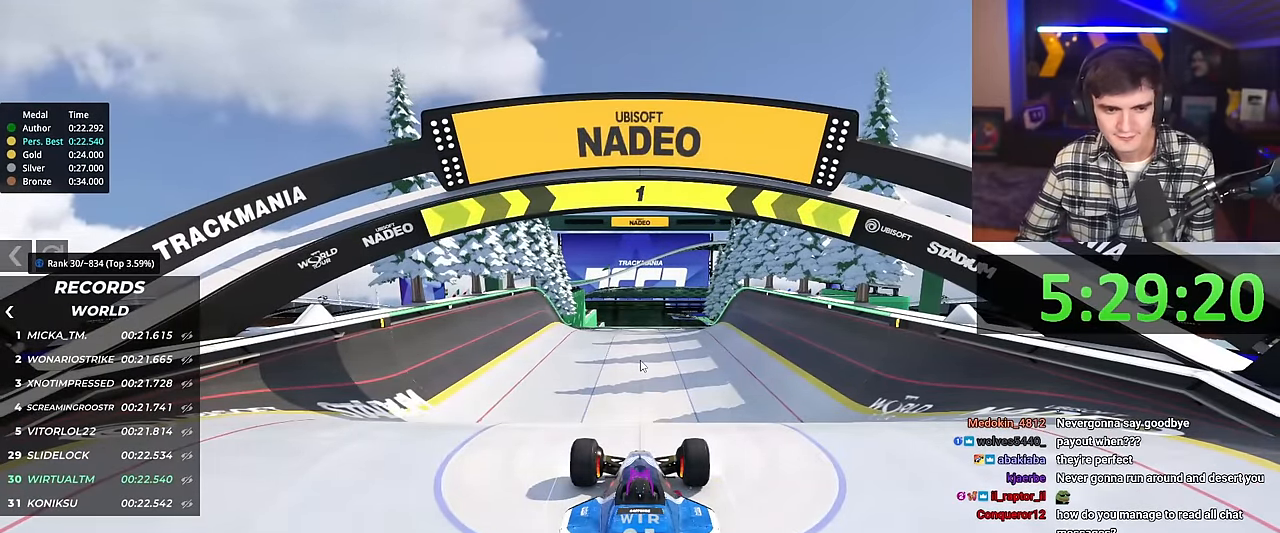
{"keys": ["up"], "events": []}
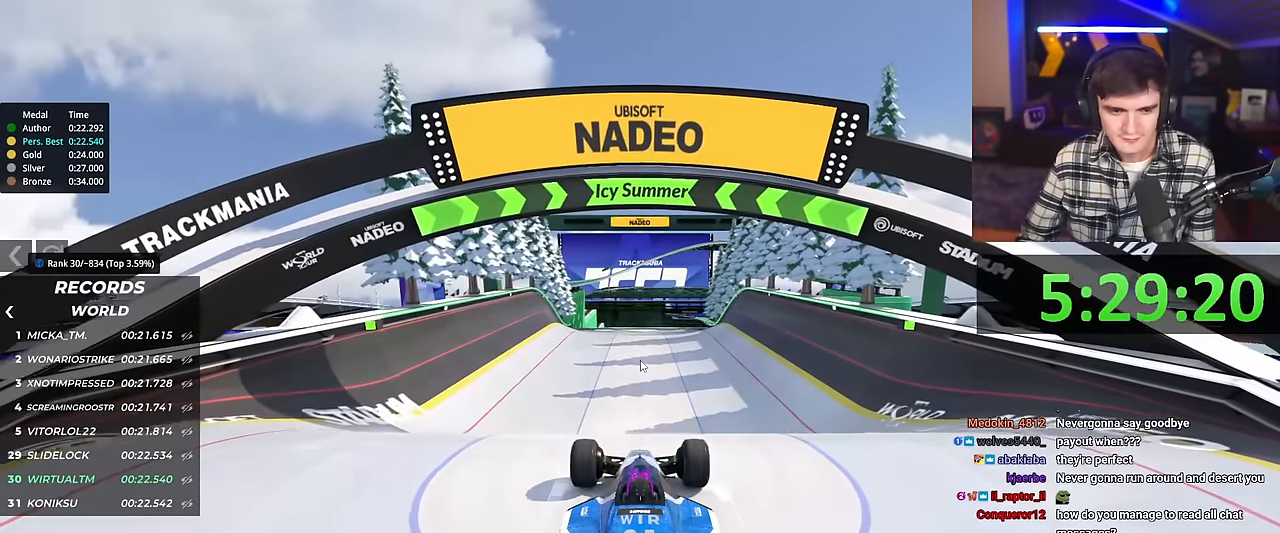
{"keys": ["up"], "events": []}
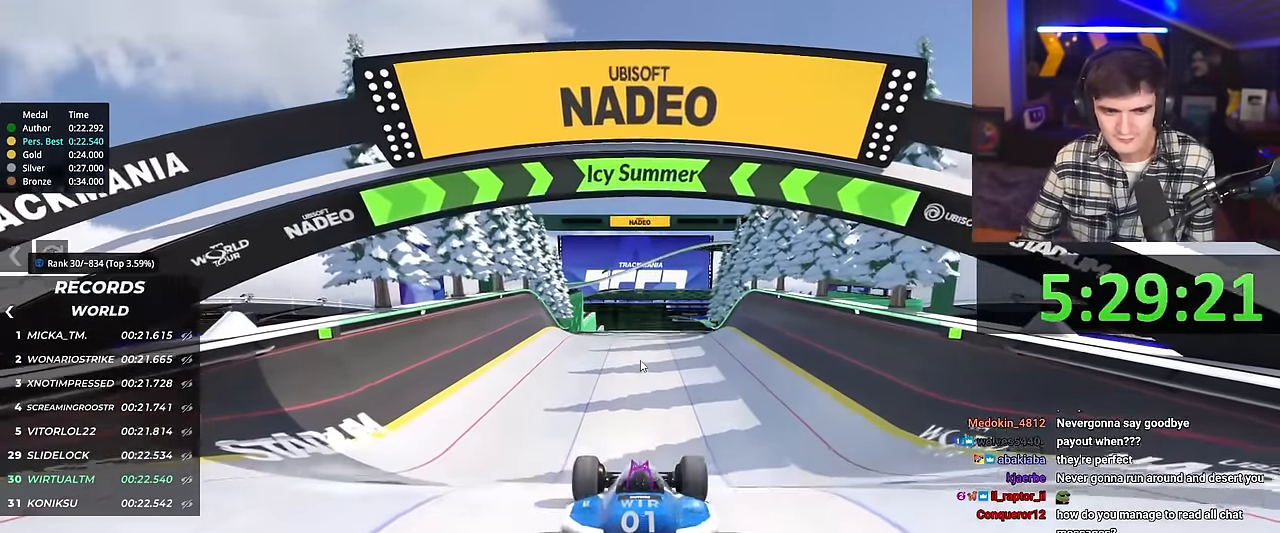
{"keys": ["up"], "events": []}
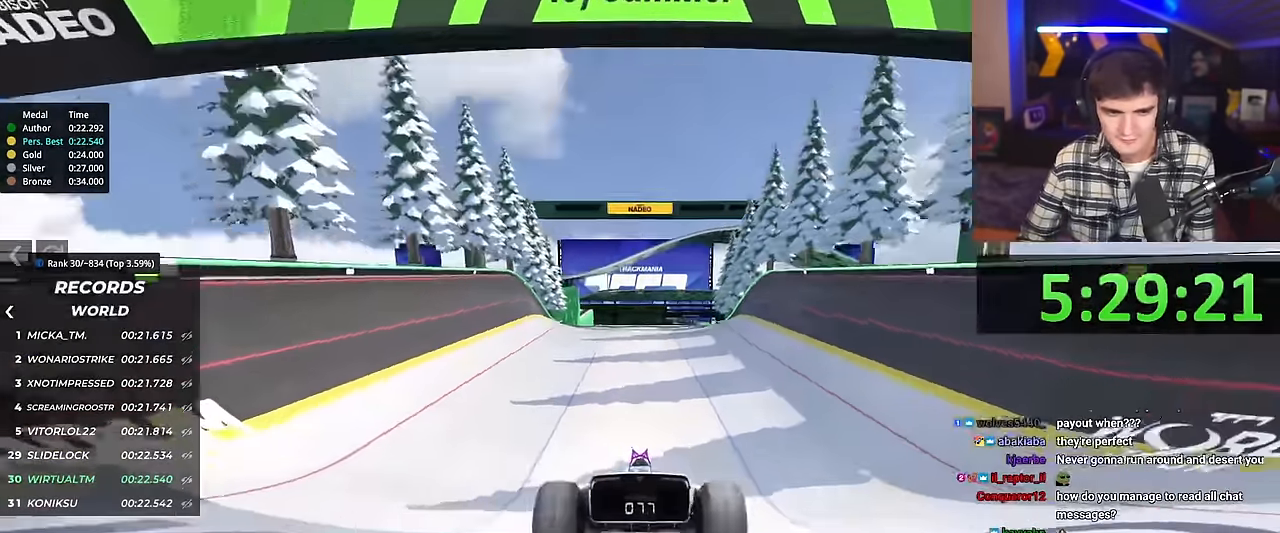
{"keys": ["right", "up"], "events": [[433, "right", "down"]]}
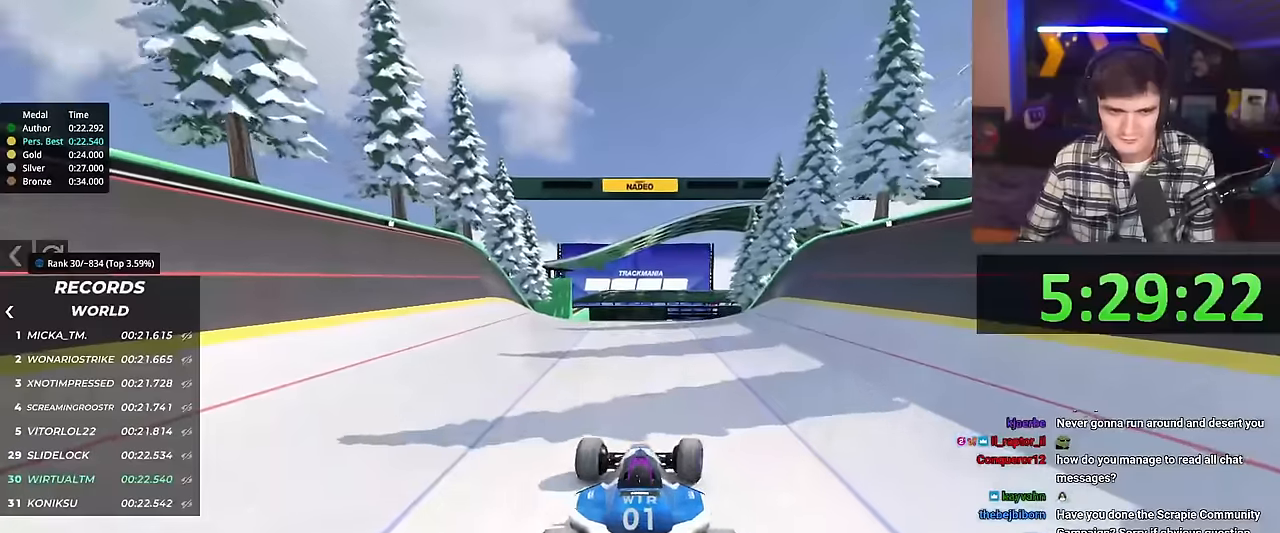
{"keys": ["right", "up"], "events": [[67, "right", "up"], [451, "right", "down"]]}
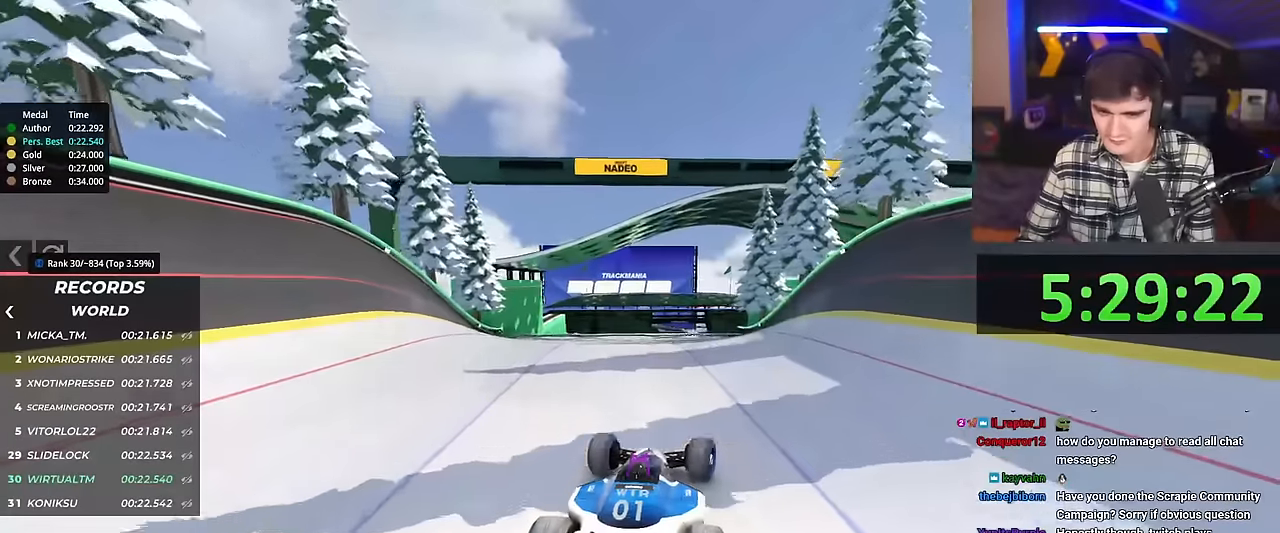
{"keys": ["up"], "events": [[33, "right", "up"], [367, "left", "down"], [417, "left", "up"]]}
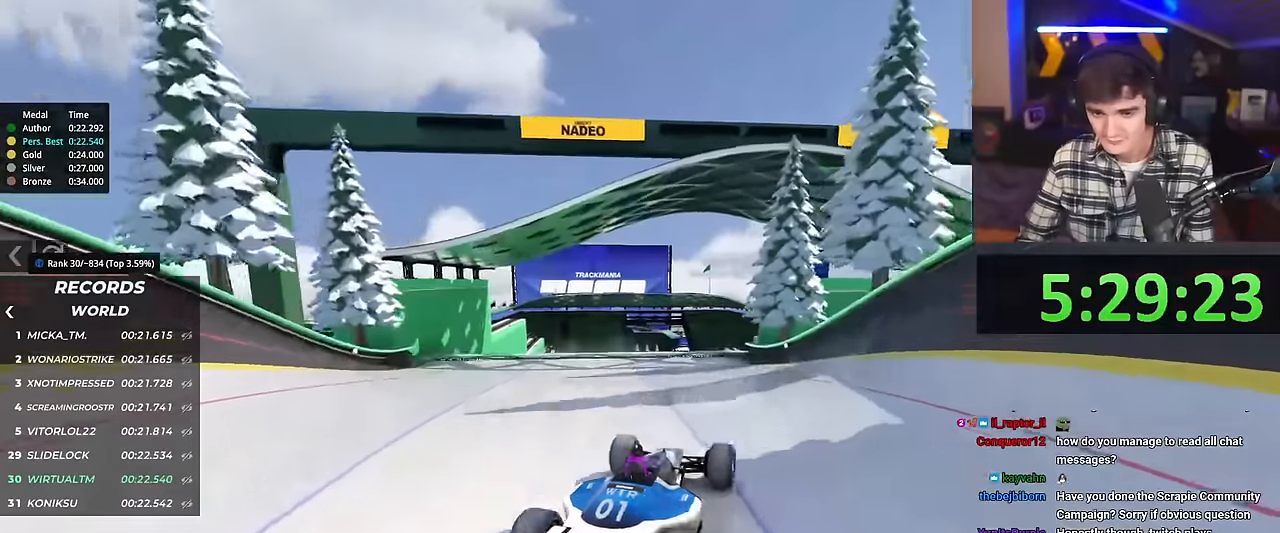
{"keys": ["up"], "events": []}
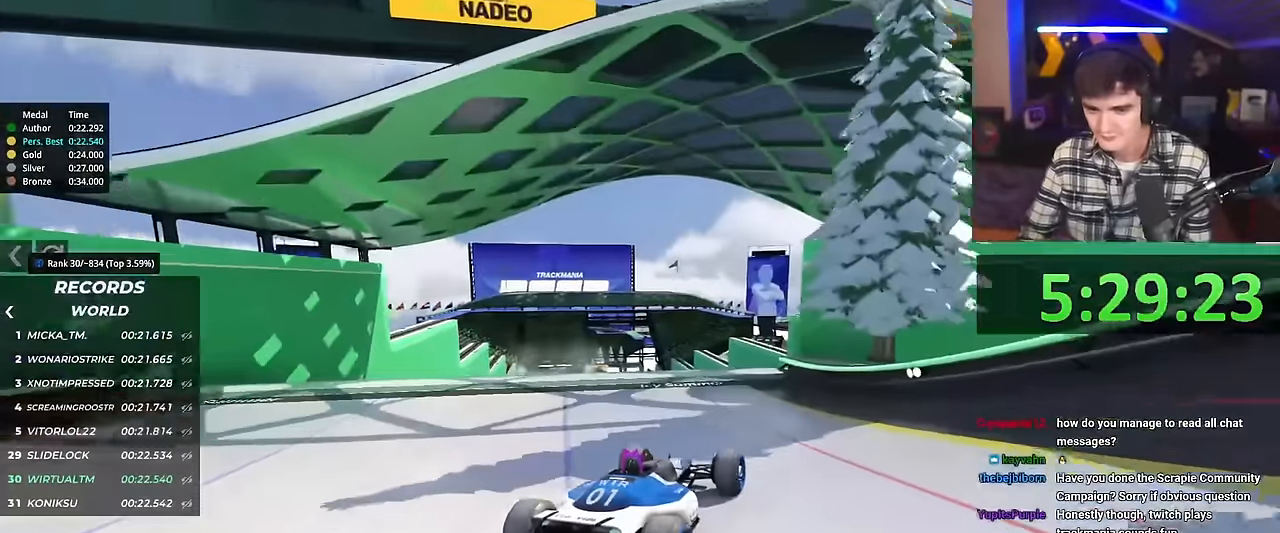
{"keys": ["up"], "events": [[200, "left", "down"], [267, "left", "up"]]}
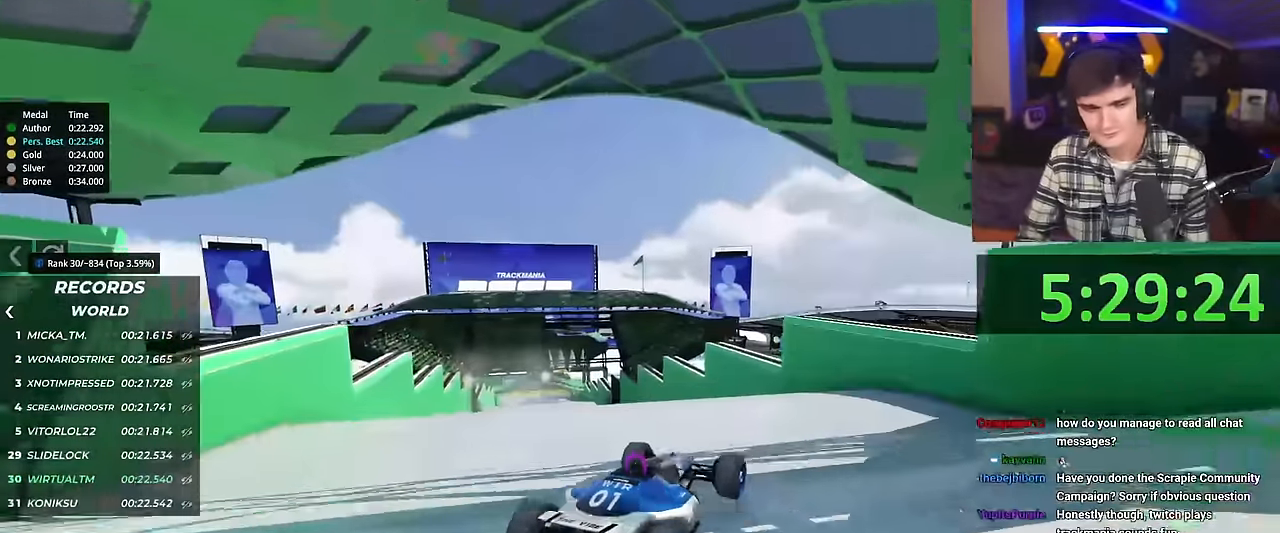
{"keys": ["up"], "events": [[217, "brake", "down"], [267, "brake", "up"], [417, "right", "down"], [501, "right", "up"]]}
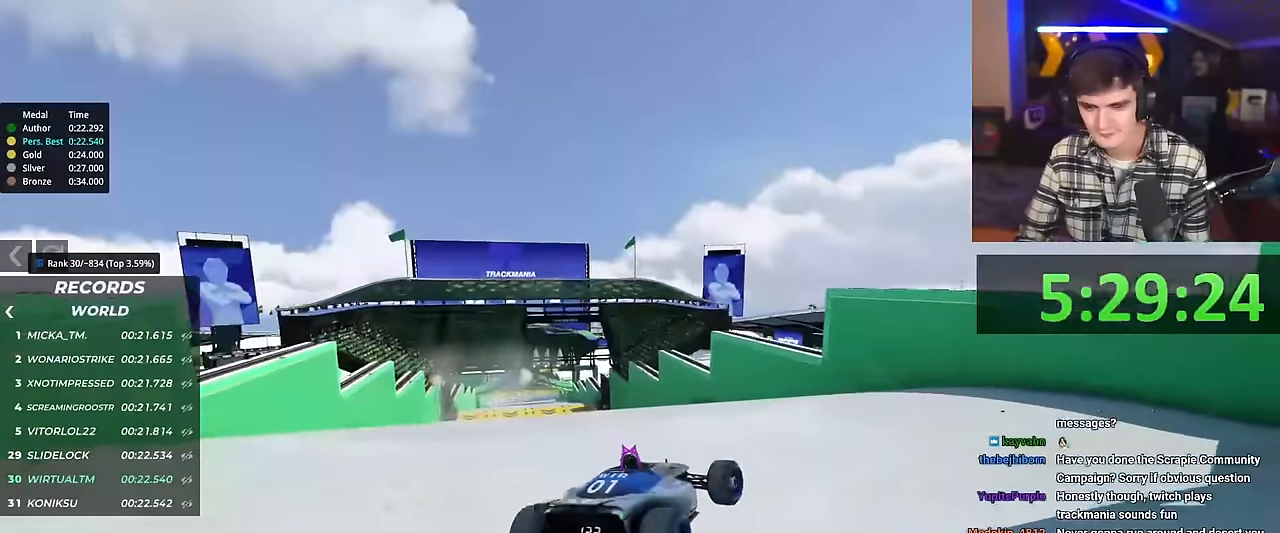
{"keys": ["up"], "events": [[150, "left", "down"], [283, "left", "up"], [333, "left", "down"], [467, "left", "up"]]}
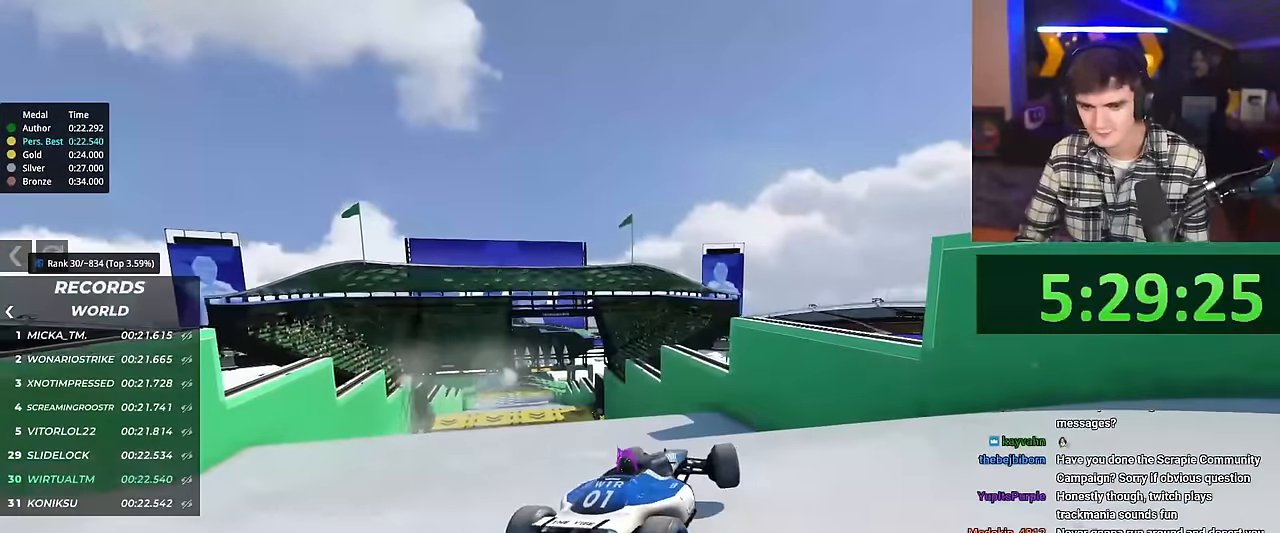
{"keys": ["left", "up"], "events": [[17, "left", "down"], [250, "left", "up"], [300, "left", "down"]]}
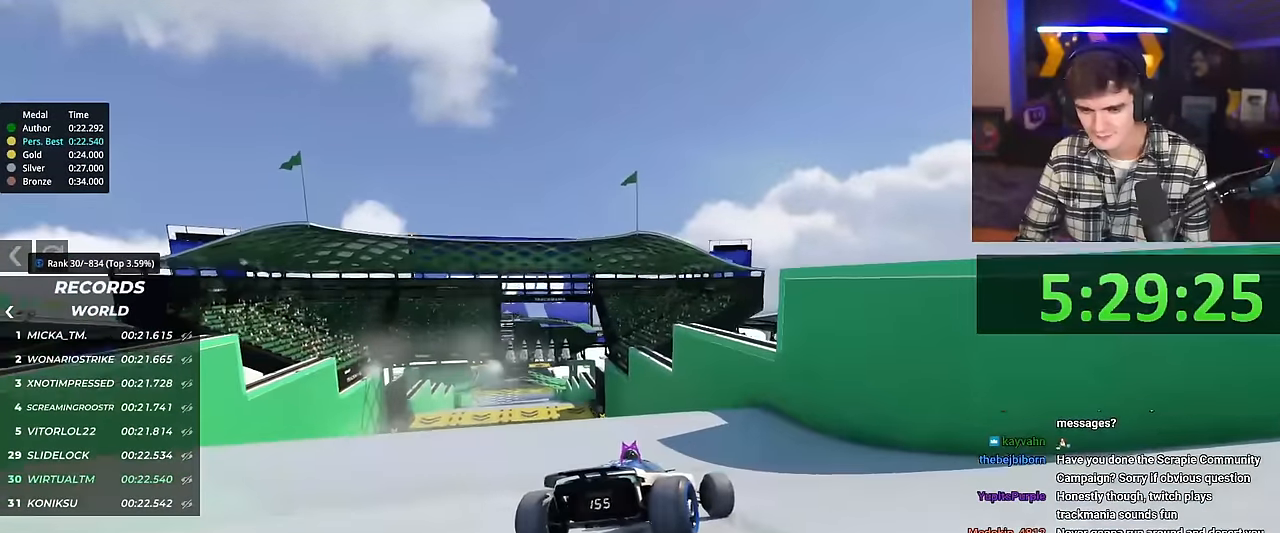
{"keys": ["left"], "events": [[217, "up", "up"]]}
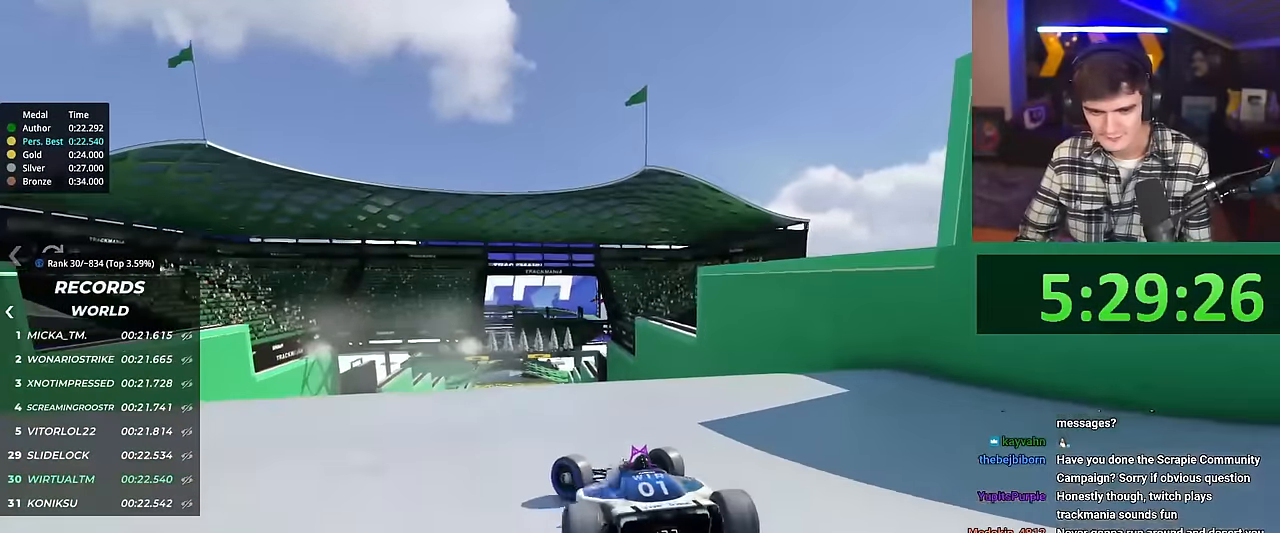
{"keys": ["brake", "right", "up"], "events": [[100, "left", "up"], [234, "up", "down"], [250, "right", "down"], [467, "brake", "down"]]}
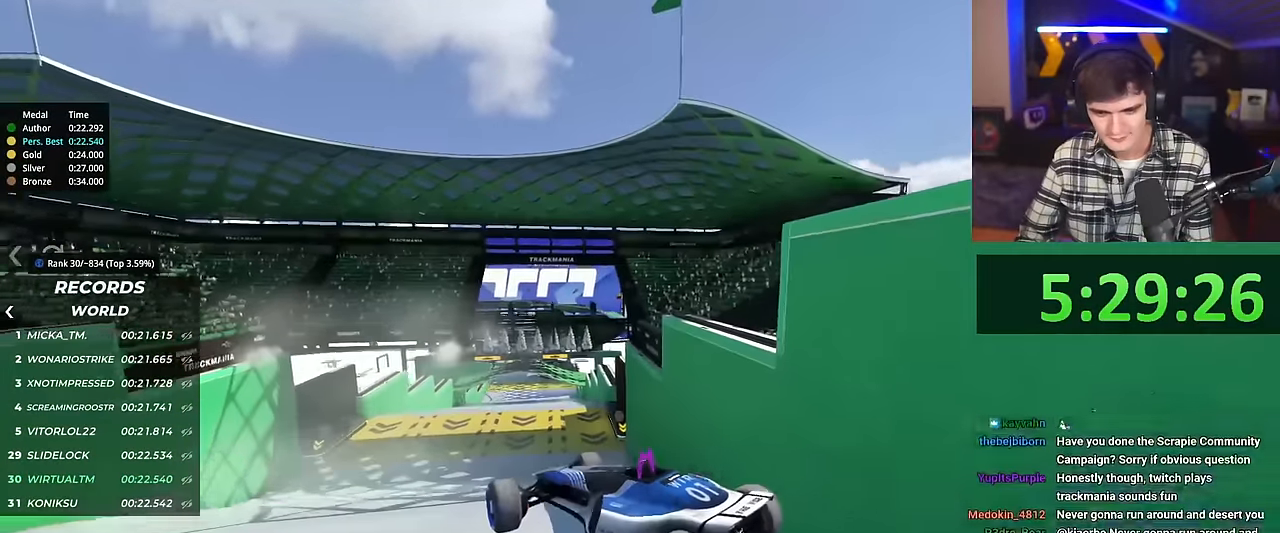
{"keys": ["up"], "events": [[33, "brake", "up"], [83, "right", "up"]]}
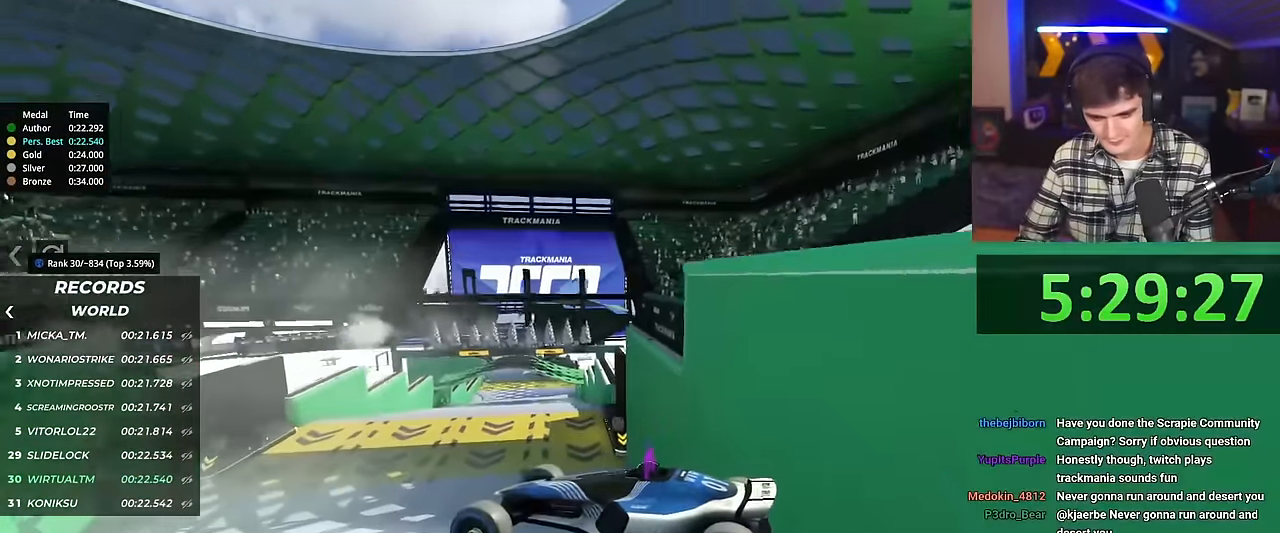
{"keys": ["right", "up"], "events": [[17, "right", "down"]]}
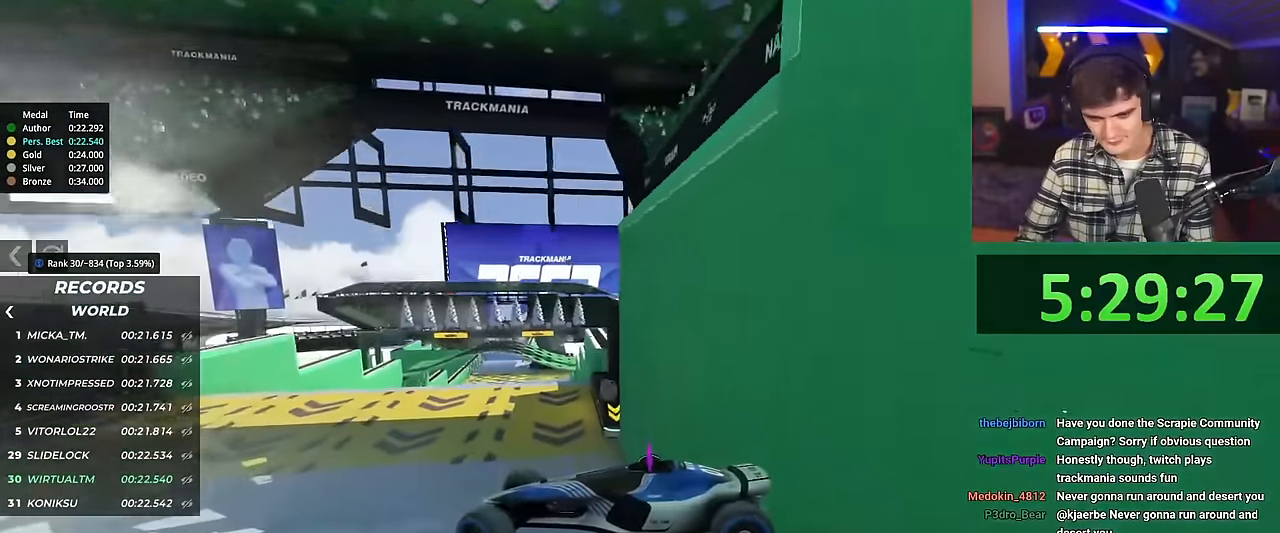
{"keys": ["right", "up"], "events": []}
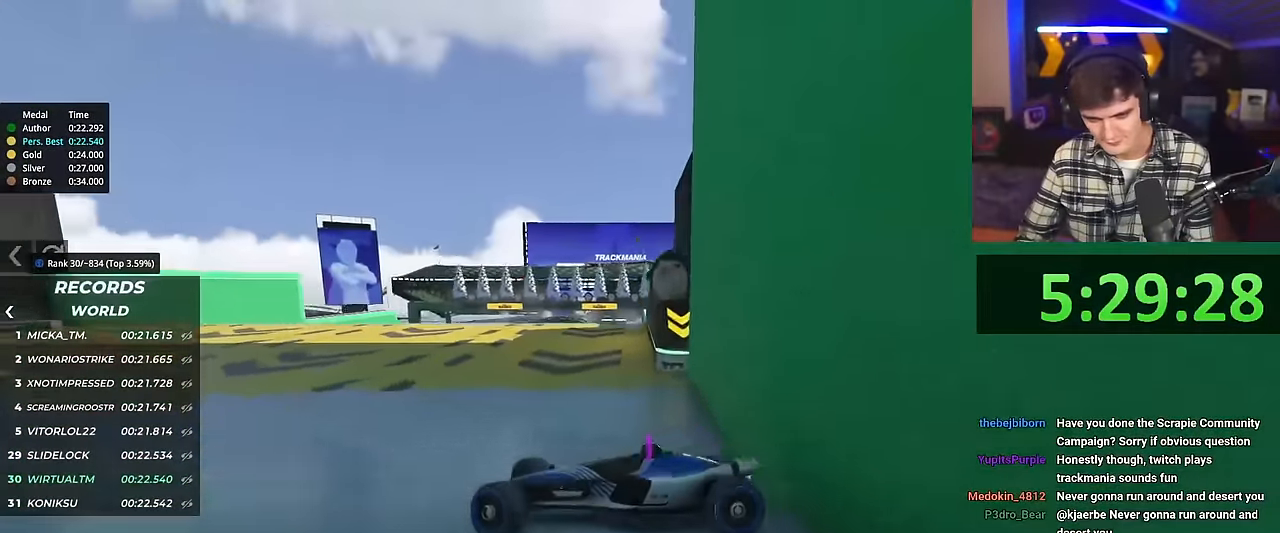
{"keys": ["right", "up"], "events": []}
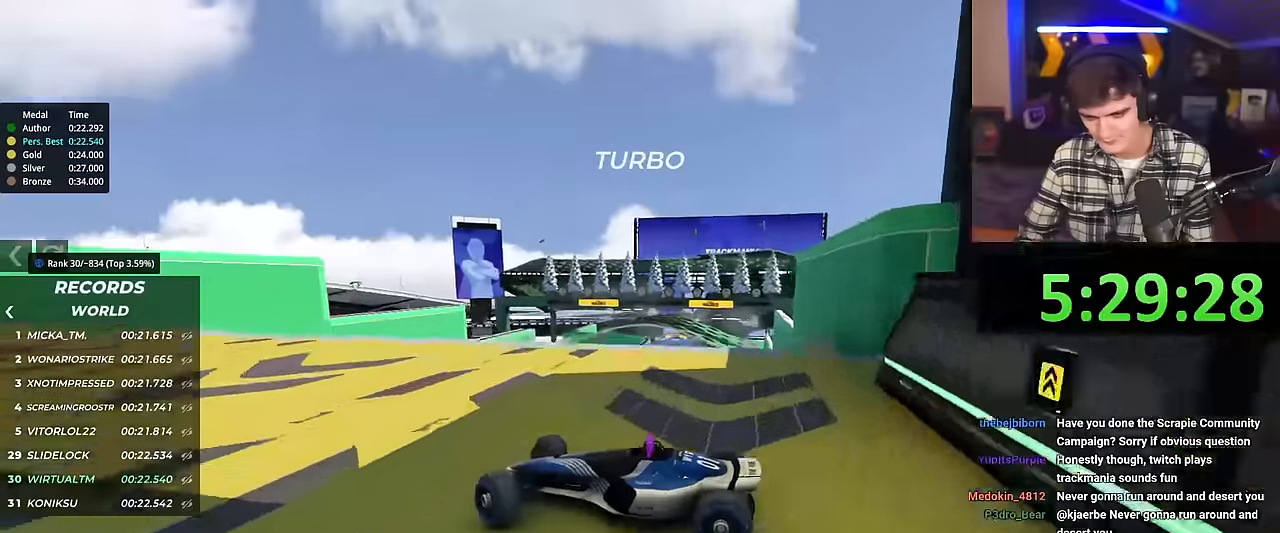
{"keys": ["right", "up"], "events": []}